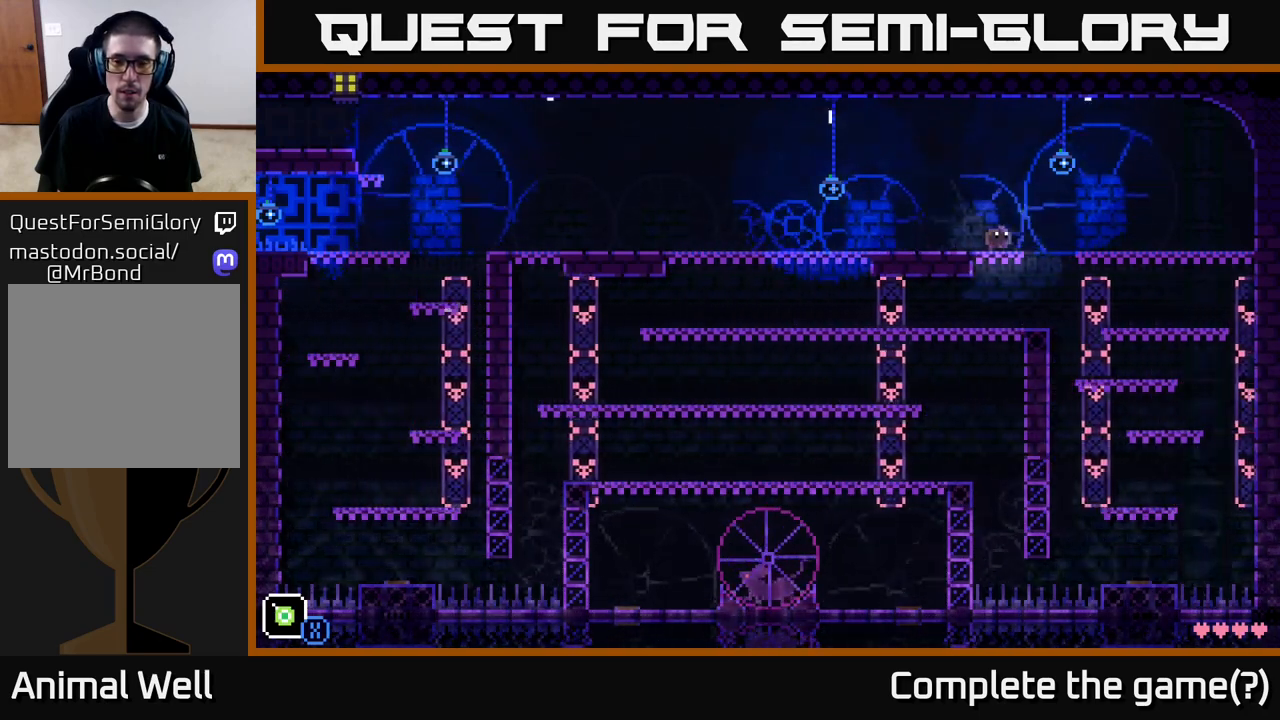
Gameplay with a controller (Xbox layout); each line is a JSON object with the inputs held at the frame after it. "events" lists button and stick changes between this image and that frame as [ms after this image, input, new state], when the widget could be followed in between.
{"buttons": [], "left_stick": "right", "right_stick": "center", "events": [[200, "left_stick", "center"], [500, "left_stick", "right"]]}
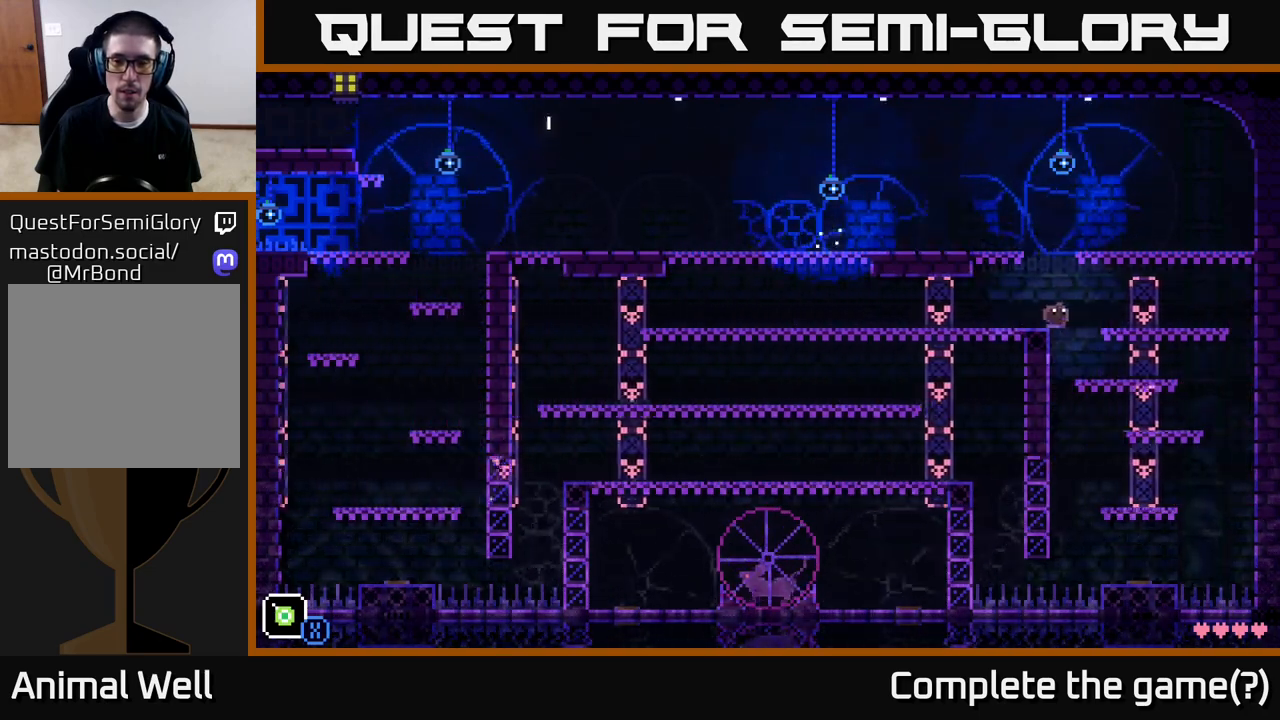
{"buttons": [], "left_stick": "left", "right_stick": "center", "events": [[167, "left_stick", "center"], [417, "left_stick", "left"]]}
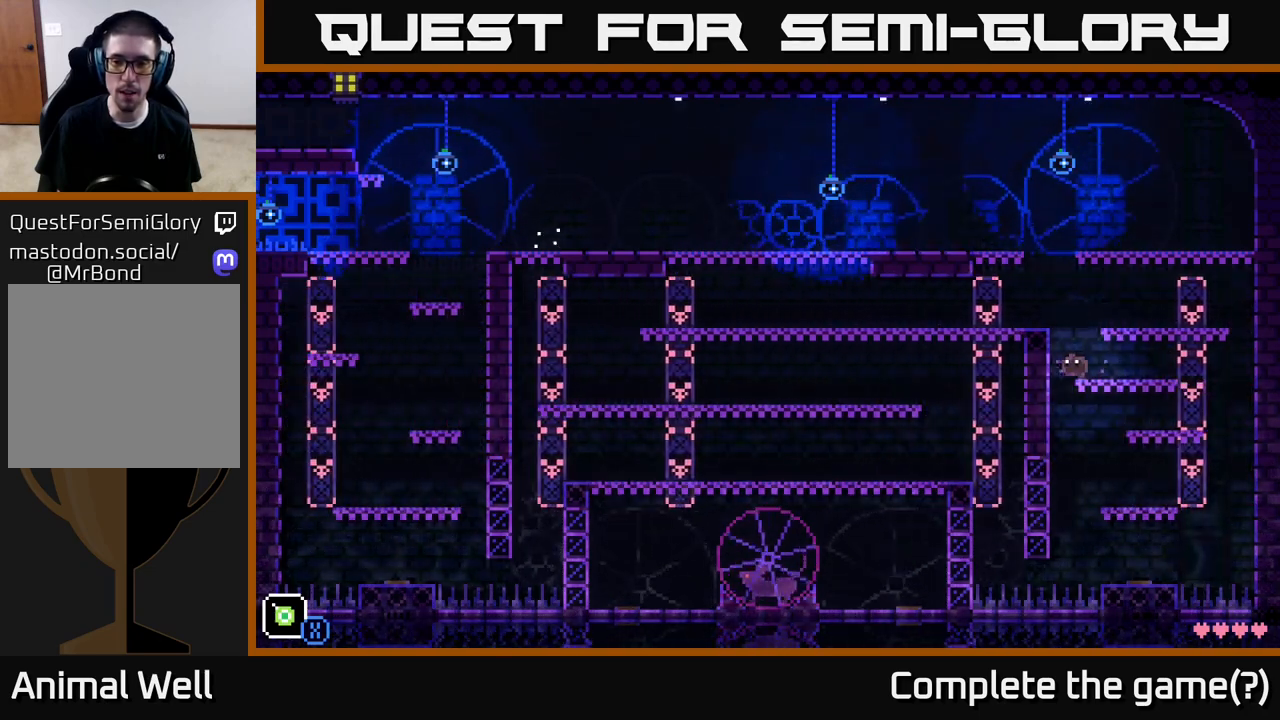
{"buttons": [], "left_stick": "right", "right_stick": "center", "events": [[183, "left_stick", "right"]]}
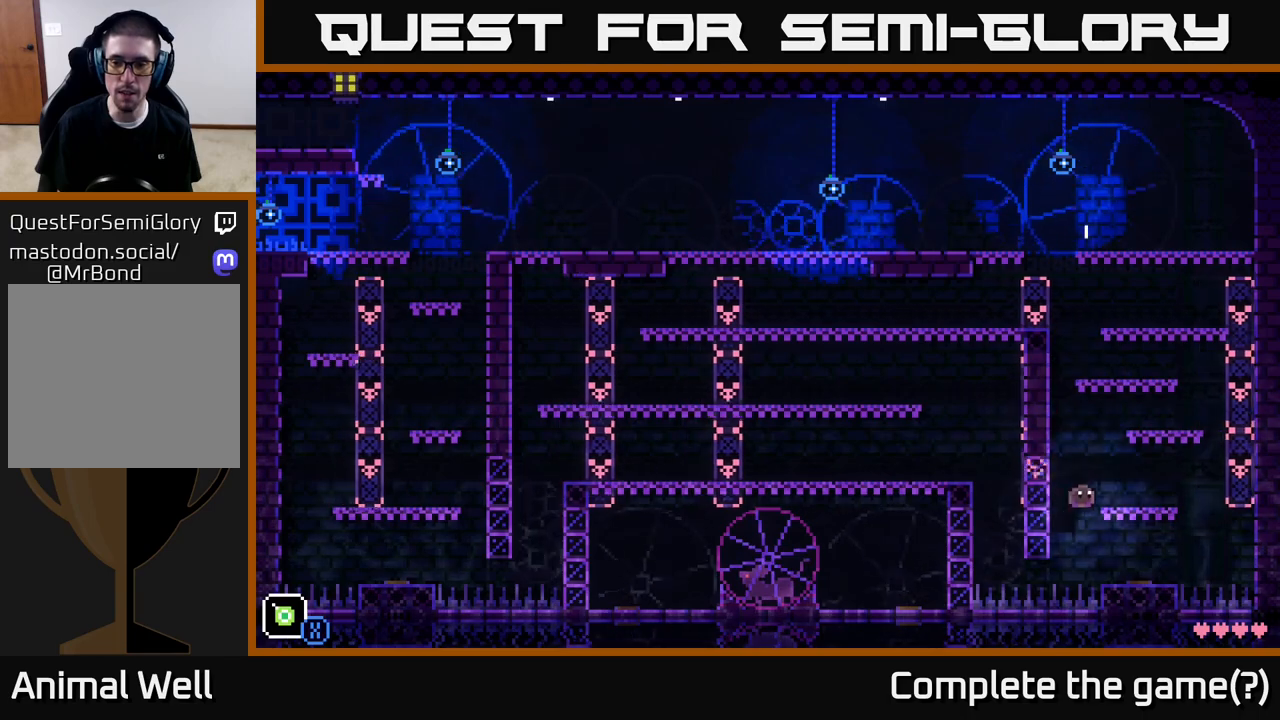
{"buttons": [], "left_stick": "left", "right_stick": "center", "events": [[300, "left_stick", "center"], [350, "left_stick", "left"]]}
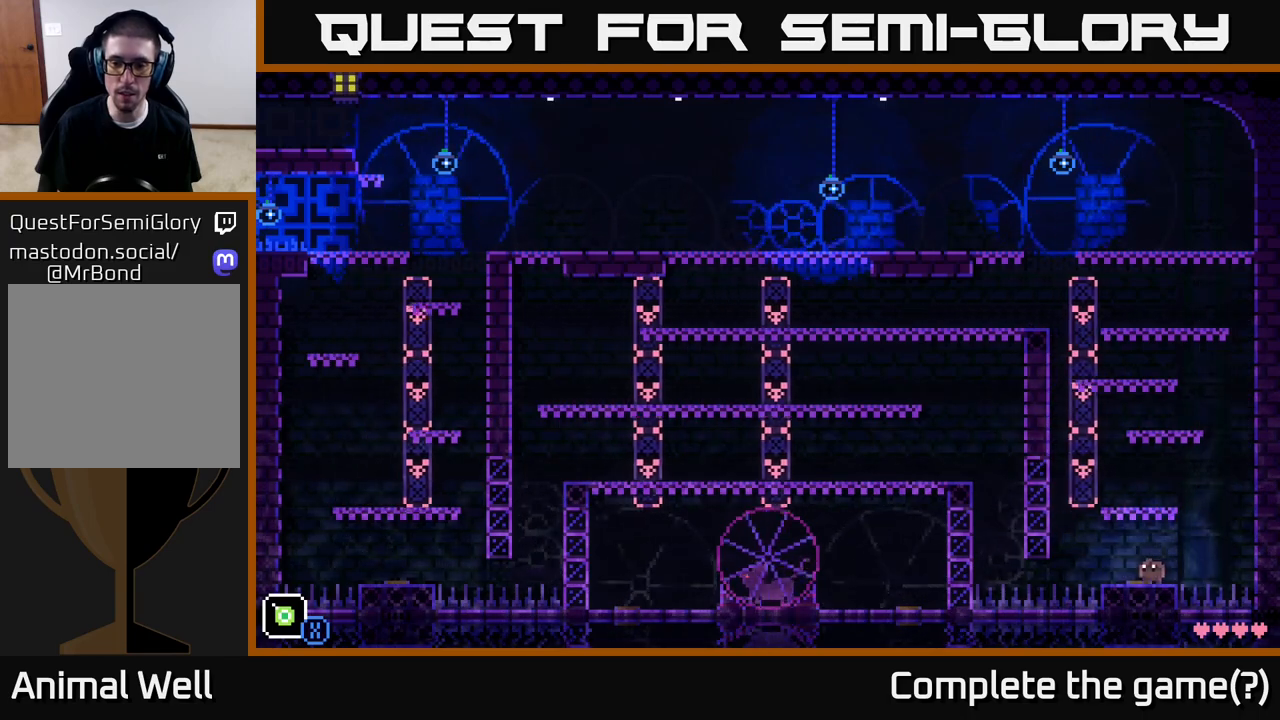
{"buttons": ["X"], "left_stick": "center", "right_stick": "center", "events": [[150, "X", "down"], [150, "left_stick", "center"]]}
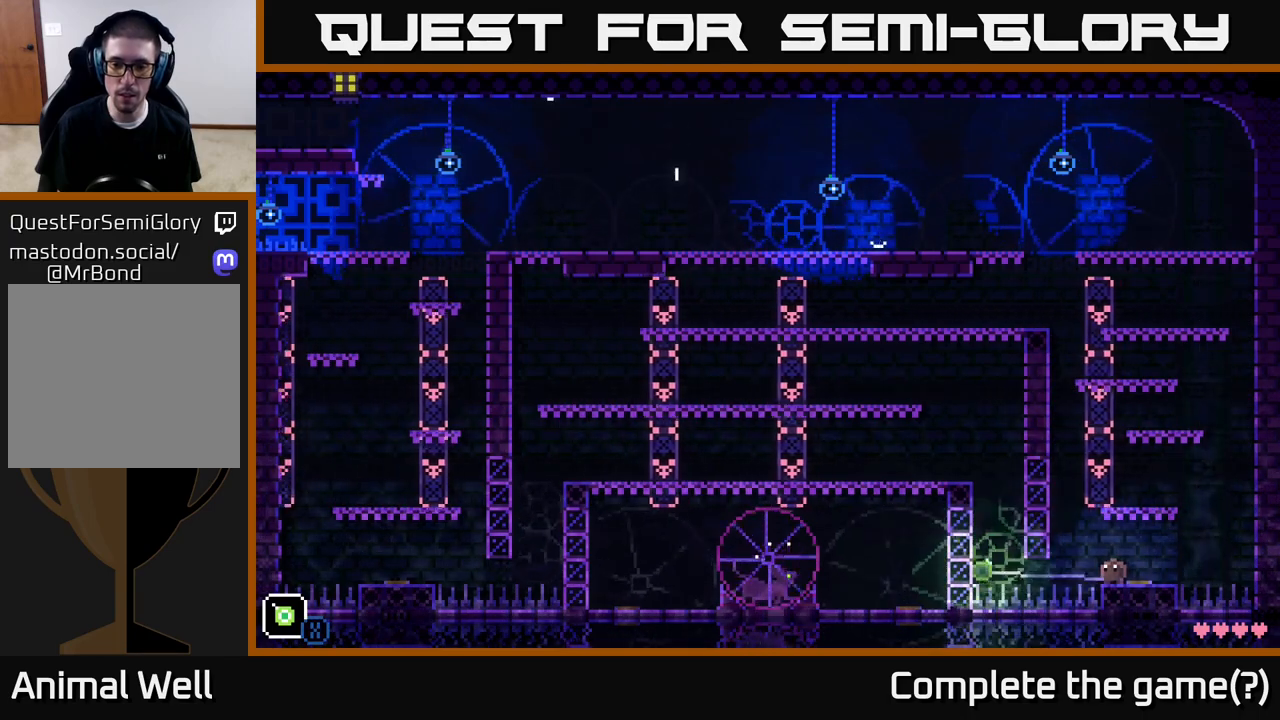
{"buttons": [], "left_stick": "center", "right_stick": "center", "events": [[50, "X", "up"]]}
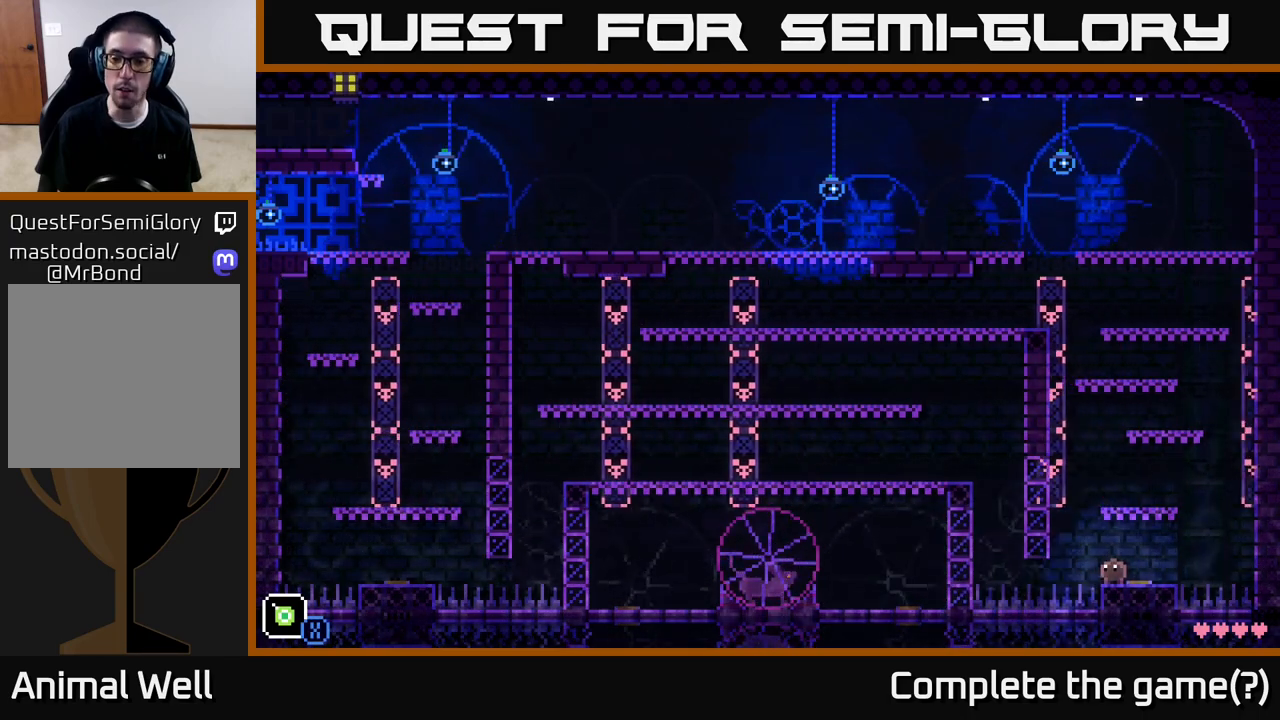
{"buttons": [], "left_stick": "center", "right_stick": "center", "events": [[117, "A", "down"], [317, "left_stick", "right"], [417, "A", "up"], [467, "left_stick", "center"]]}
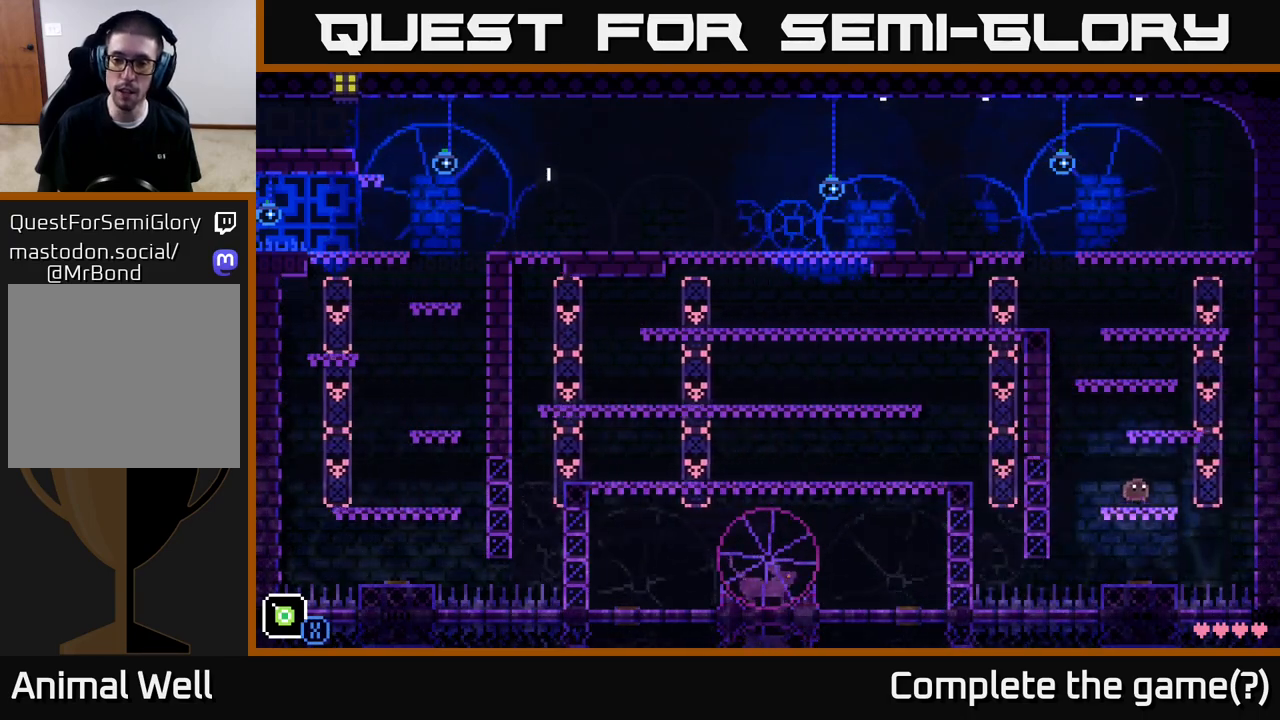
{"buttons": [], "left_stick": "right", "right_stick": "center", "events": [[133, "A", "down"], [317, "left_stick", "right"], [400, "A", "up"]]}
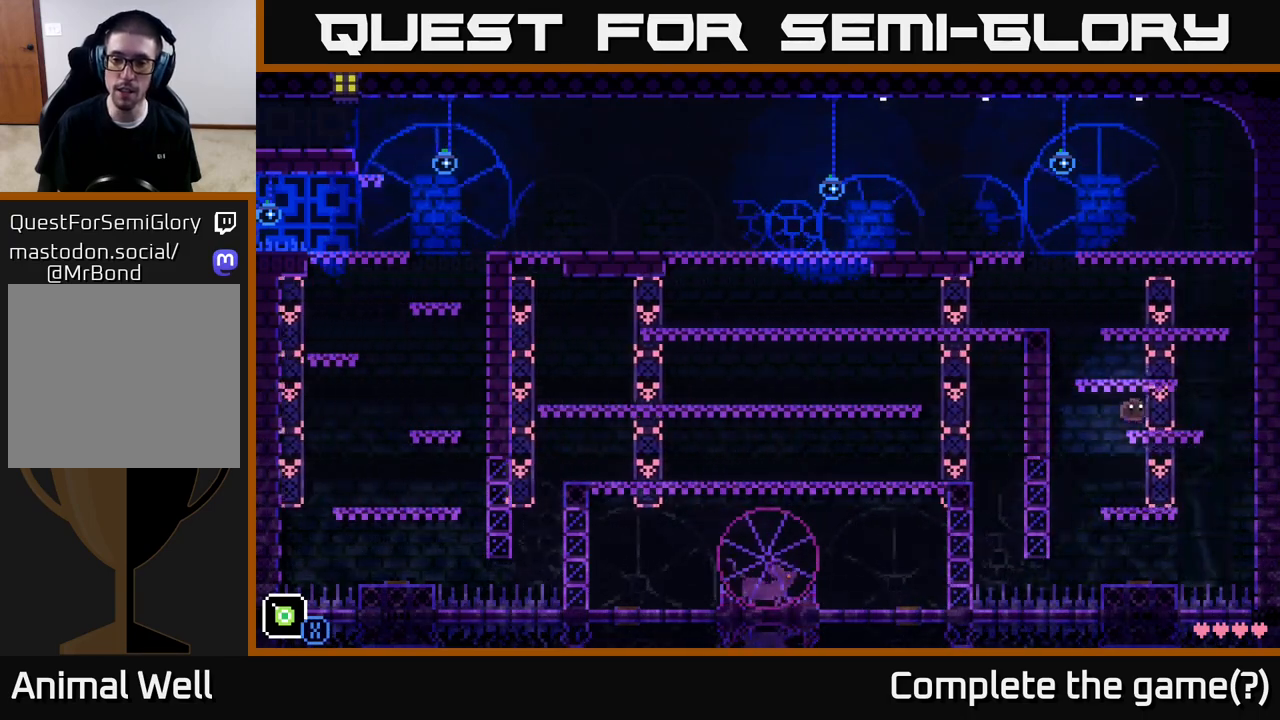
{"buttons": [], "left_stick": "right", "right_stick": "center", "events": [[17, "left_stick", "center"], [117, "A", "down"], [317, "A", "up"], [367, "left_stick", "right"]]}
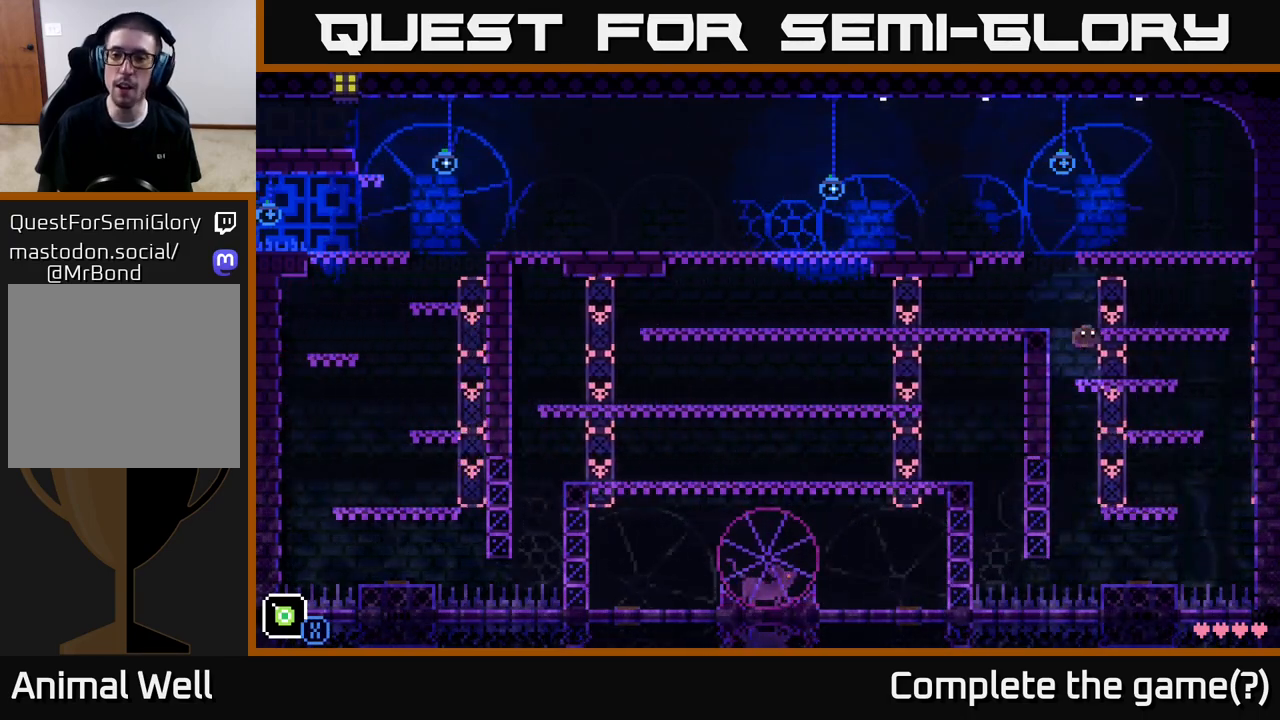
{"buttons": [], "left_stick": "left", "right_stick": "center", "events": [[83, "left_stick", "center"], [150, "A", "down"], [283, "left_stick", "left"], [483, "A", "up"]]}
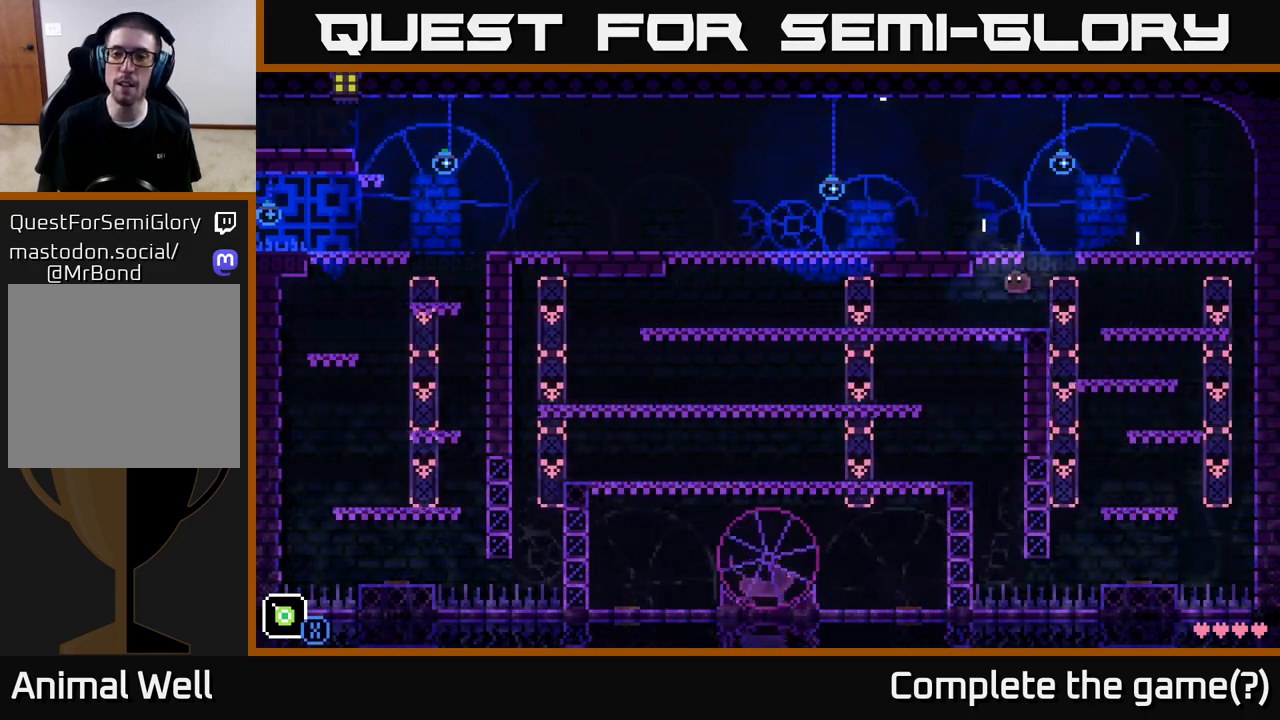
{"buttons": ["A"], "left_stick": "left", "right_stick": "center", "events": [[100, "left_stick", "right"], [233, "A", "down"], [300, "left_stick", "center"], [450, "left_stick", "left"]]}
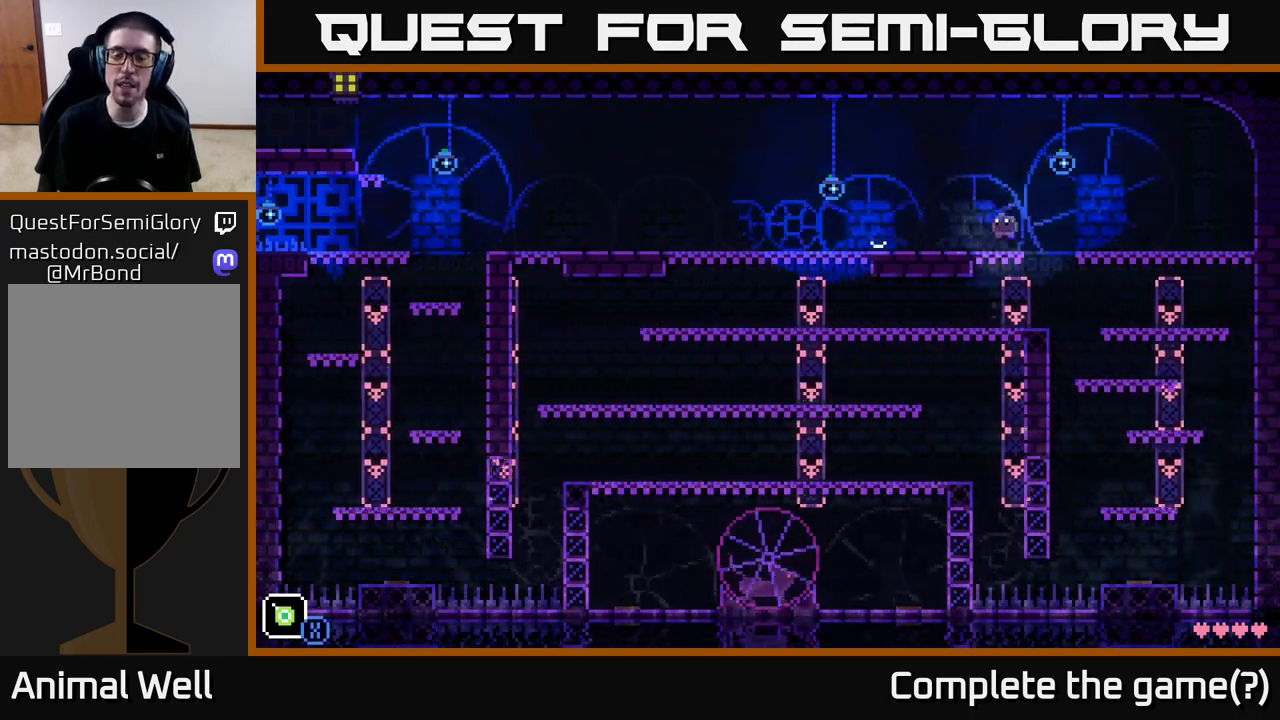
{"buttons": [], "left_stick": "left", "right_stick": "center", "events": [[83, "A", "up"]]}
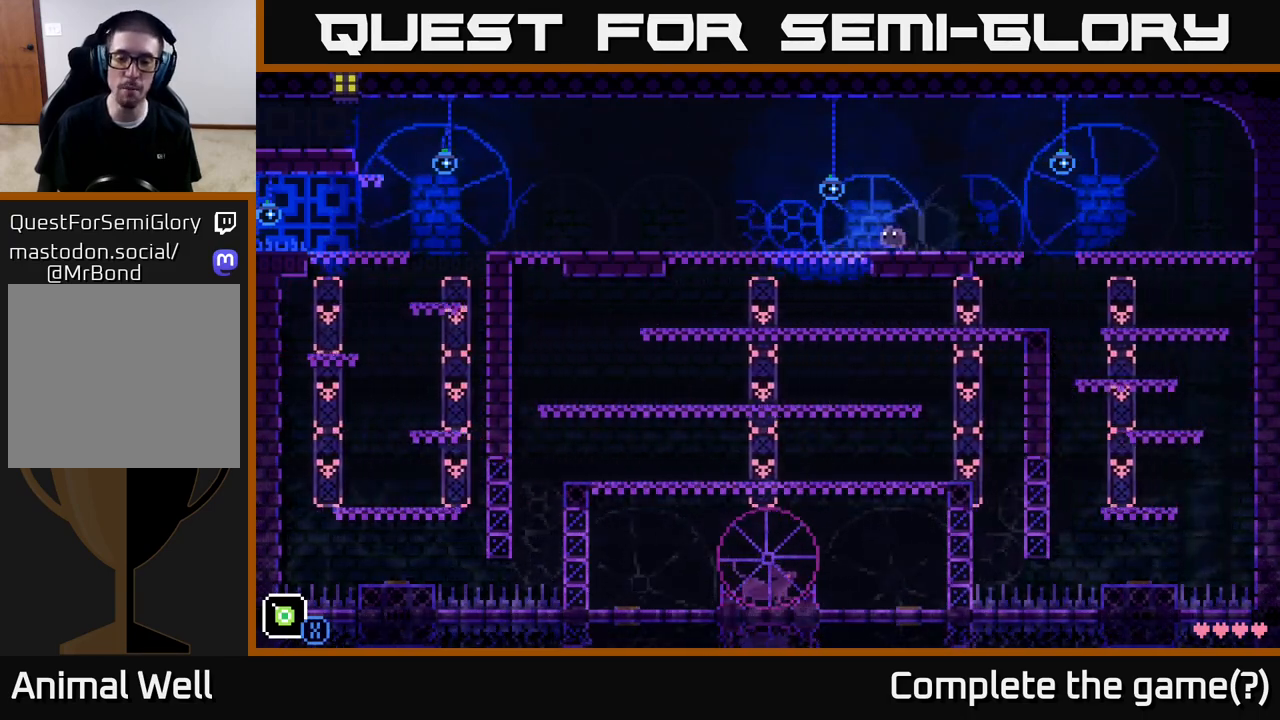
{"buttons": [], "left_stick": "left", "right_stick": "center", "events": []}
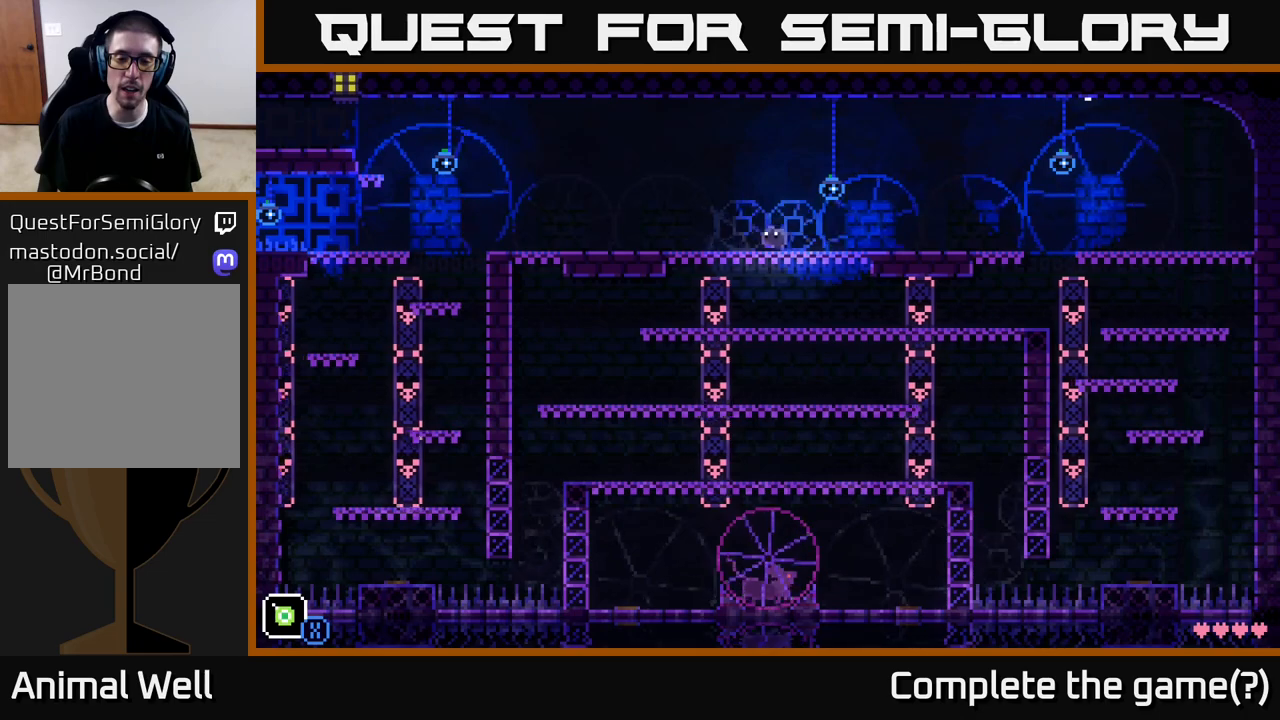
{"buttons": [], "left_stick": "left", "right_stick": "center", "events": []}
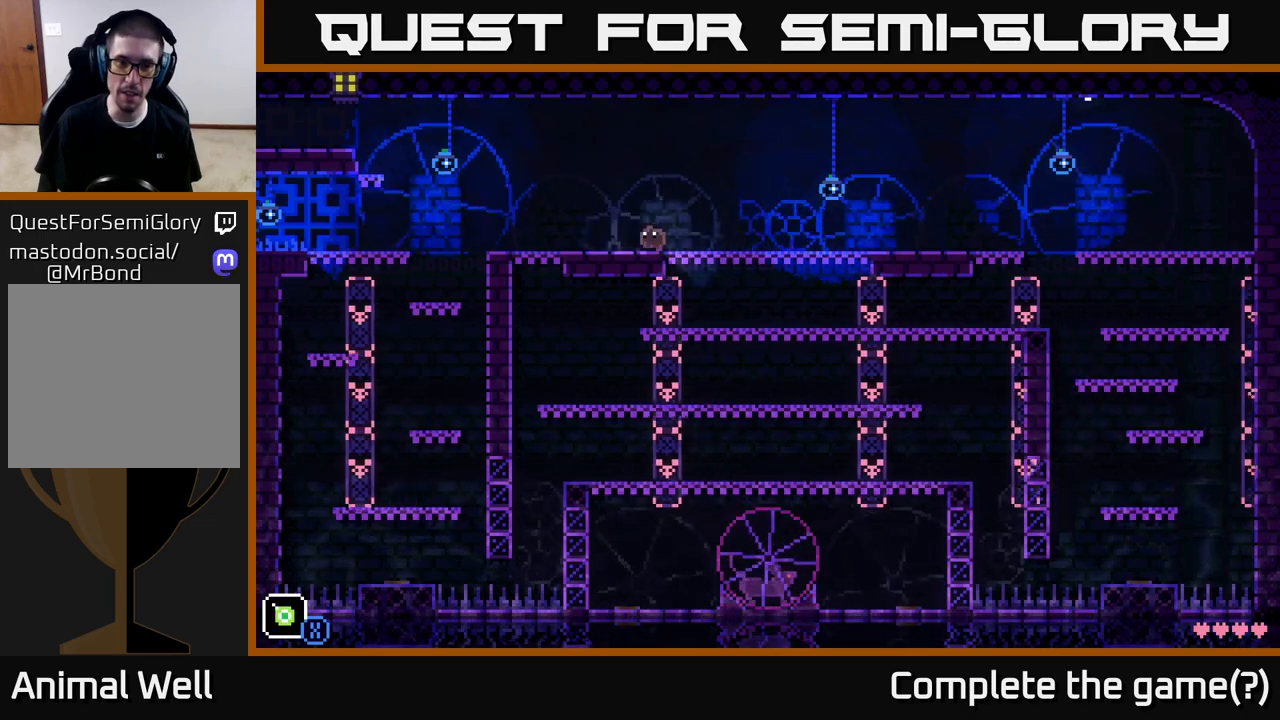
{"buttons": [], "left_stick": "left", "right_stick": "center", "events": []}
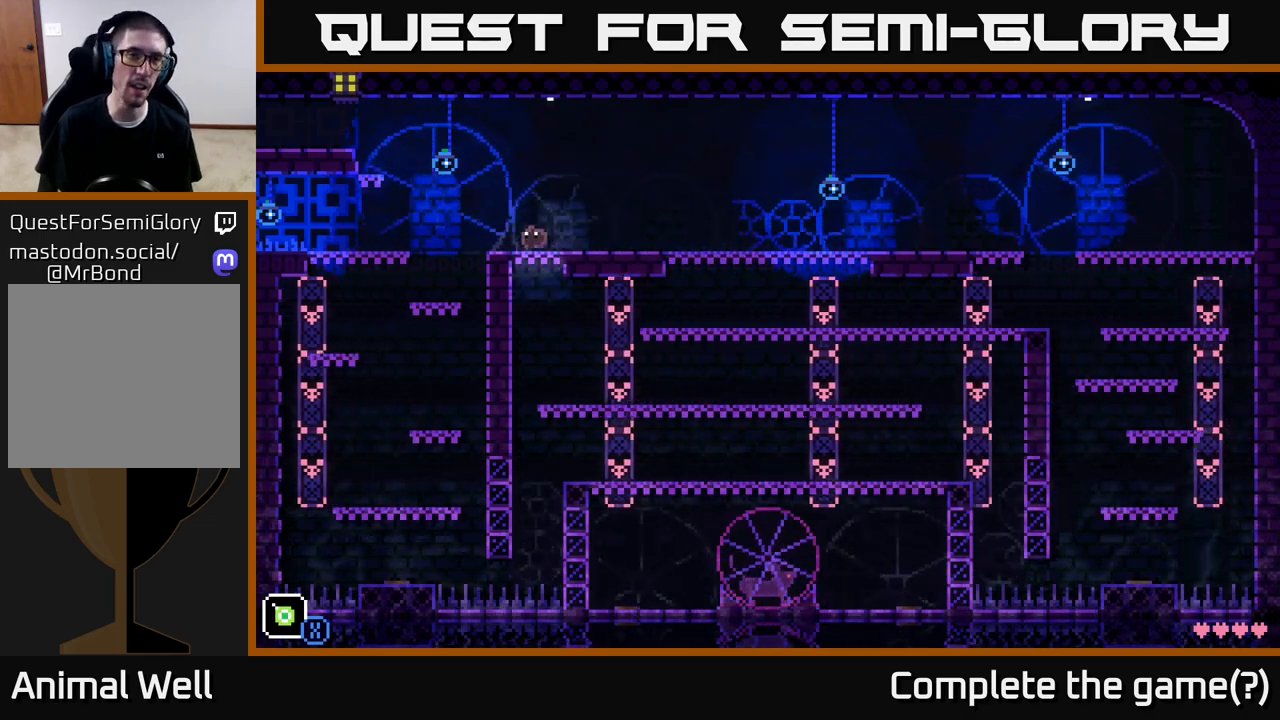
{"buttons": [], "left_stick": "left", "right_stick": "center", "events": [[150, "A", "down"], [300, "A", "up"]]}
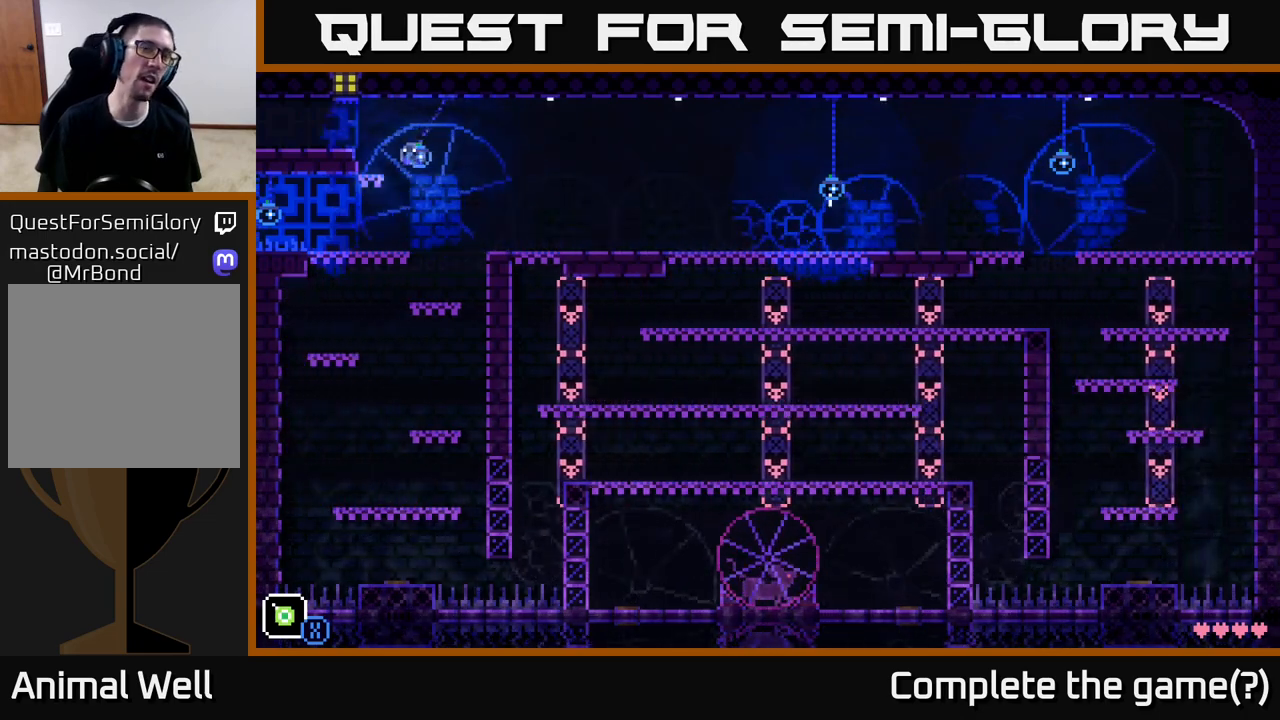
{"buttons": [], "left_stick": "left", "right_stick": "center", "events": []}
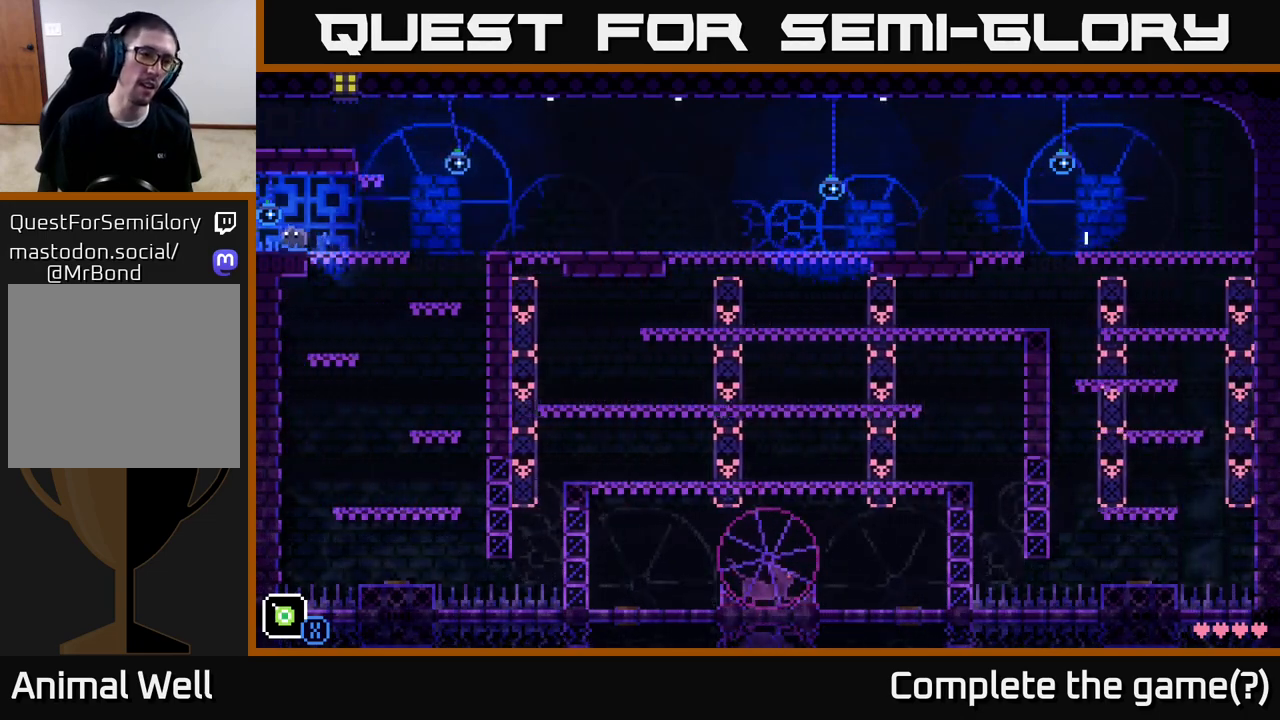
{"buttons": [], "left_stick": "center", "right_stick": "center", "events": [[333, "left_stick", "center"]]}
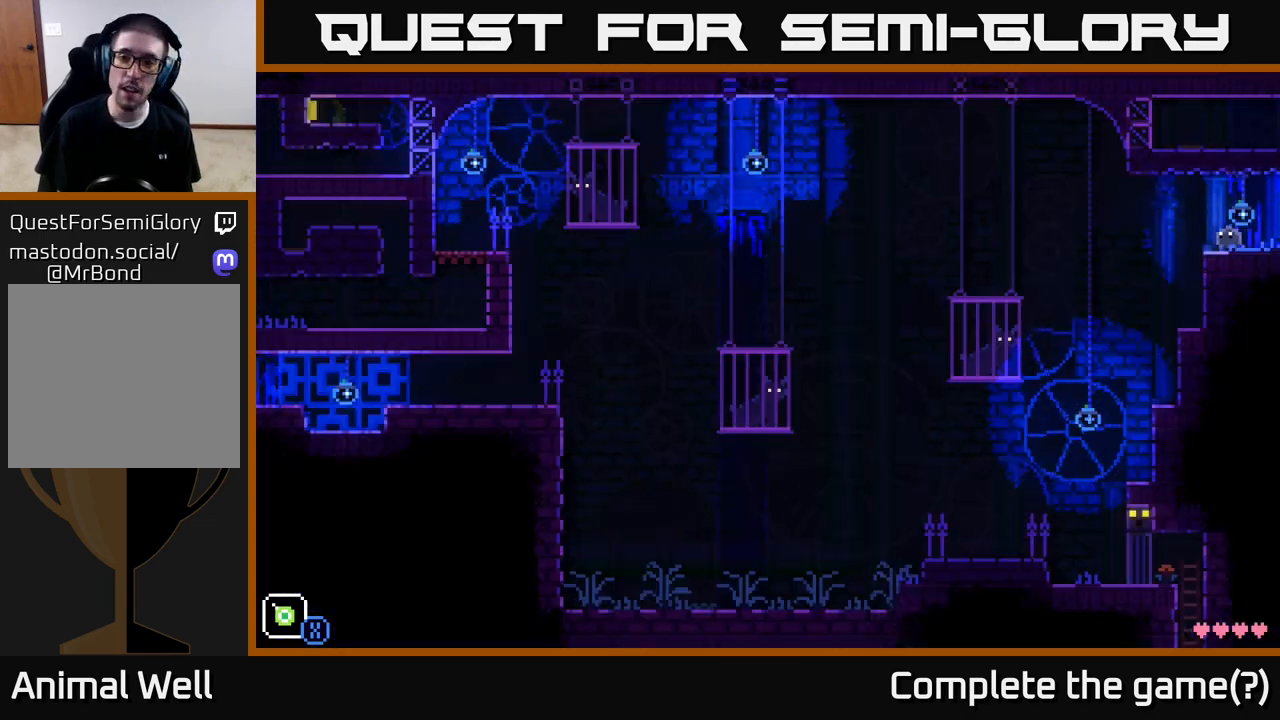
{"buttons": [], "left_stick": "right", "right_stick": "center", "events": [[17, "left_stick", "left"], [350, "left_stick", "right"]]}
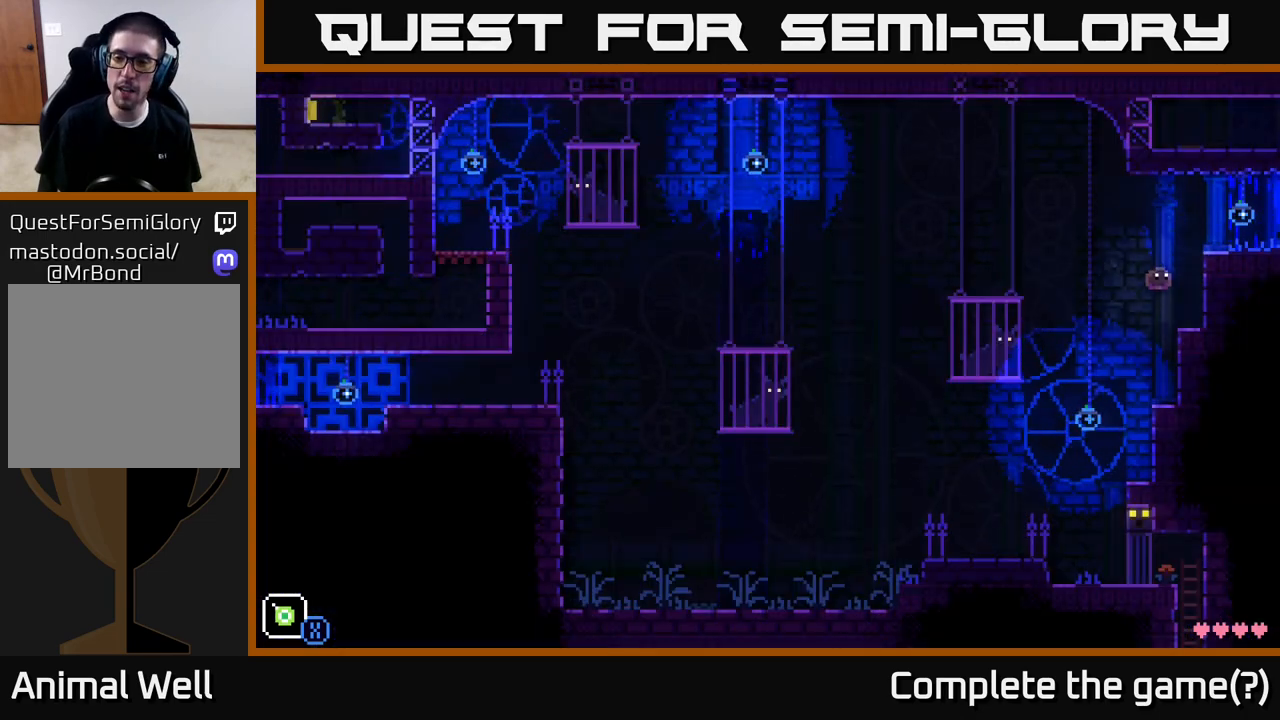
{"buttons": ["A"], "left_stick": "right", "right_stick": "center", "events": [[17, "left_stick", "center"], [117, "left_stick", "left"], [233, "left_stick", "center"], [283, "left_stick", "right"], [433, "A", "down"]]}
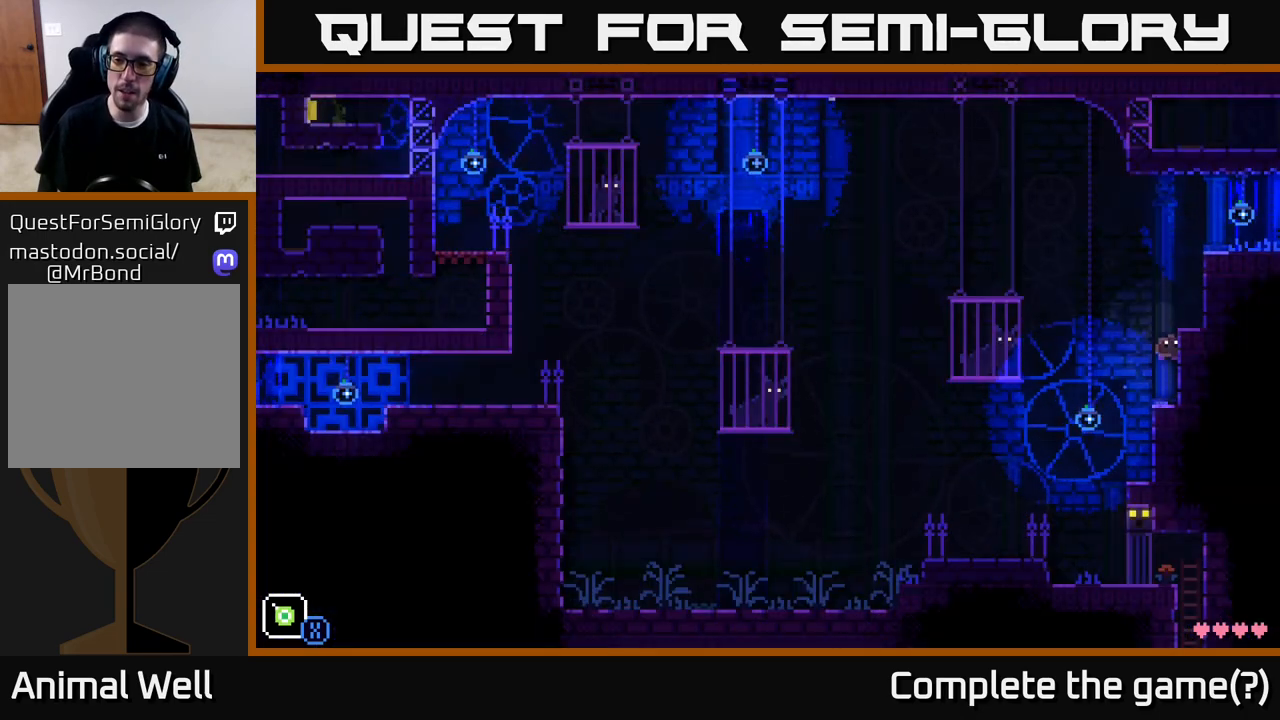
{"buttons": [], "left_stick": "left", "right_stick": "center", "events": [[200, "A", "up"], [333, "left_stick", "center"], [400, "left_stick", "left"]]}
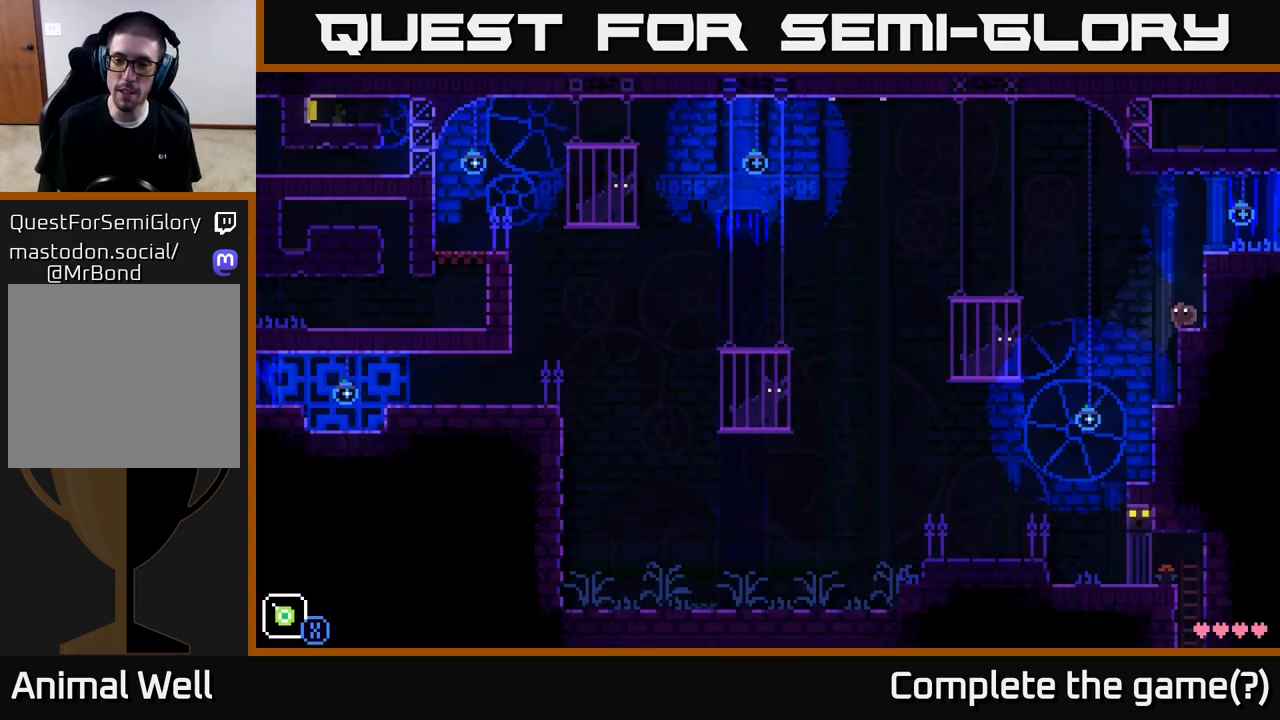
{"buttons": ["A"], "left_stick": "left", "right_stick": "center", "events": [[117, "A", "down"]]}
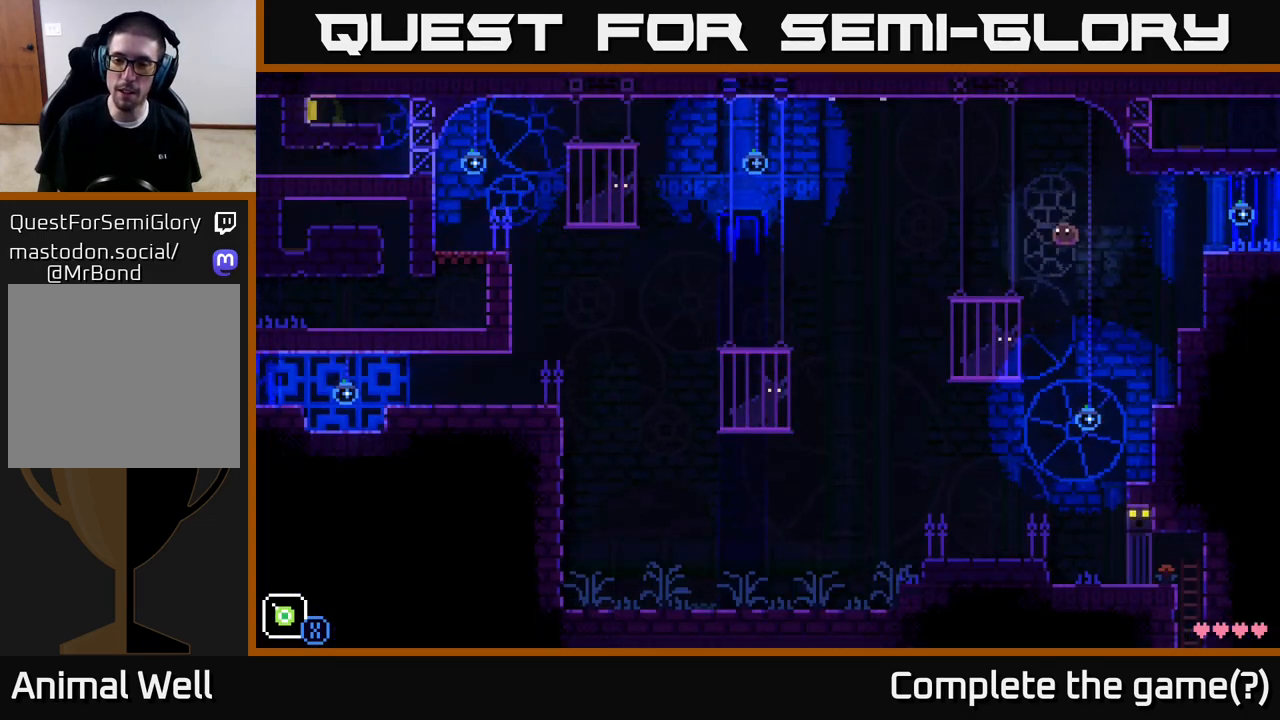
{"buttons": ["A"], "left_stick": "left", "right_stick": "center", "events": [[50, "A", "up"], [467, "A", "down"]]}
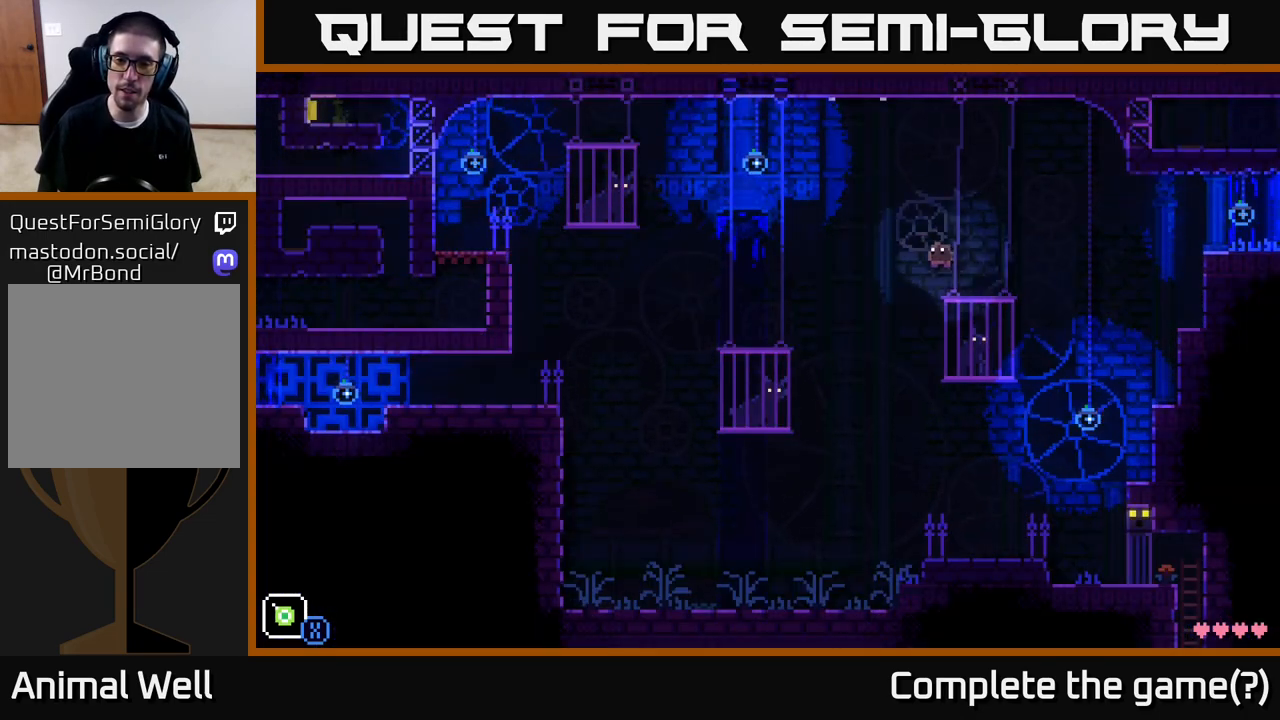
{"buttons": [], "left_stick": "left", "right_stick": "center", "events": [[300, "A", "up"]]}
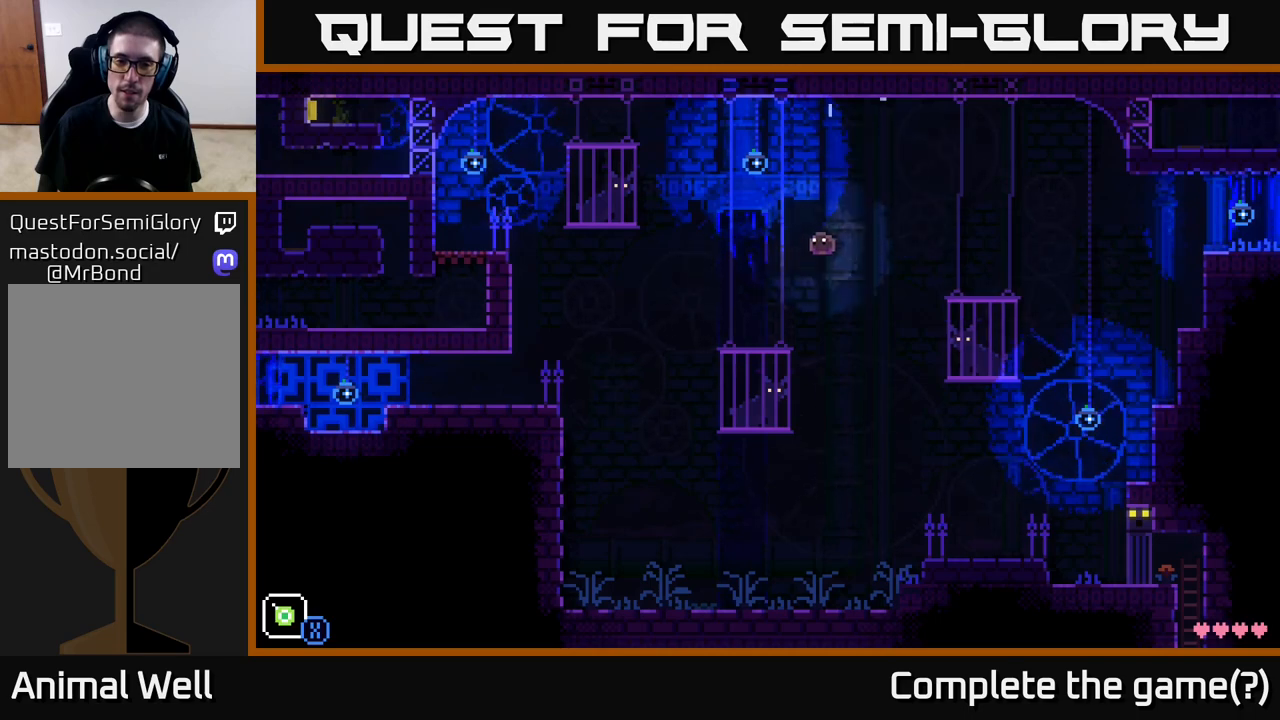
{"buttons": ["A"], "left_stick": "left", "right_stick": "center", "events": [[433, "A", "down"]]}
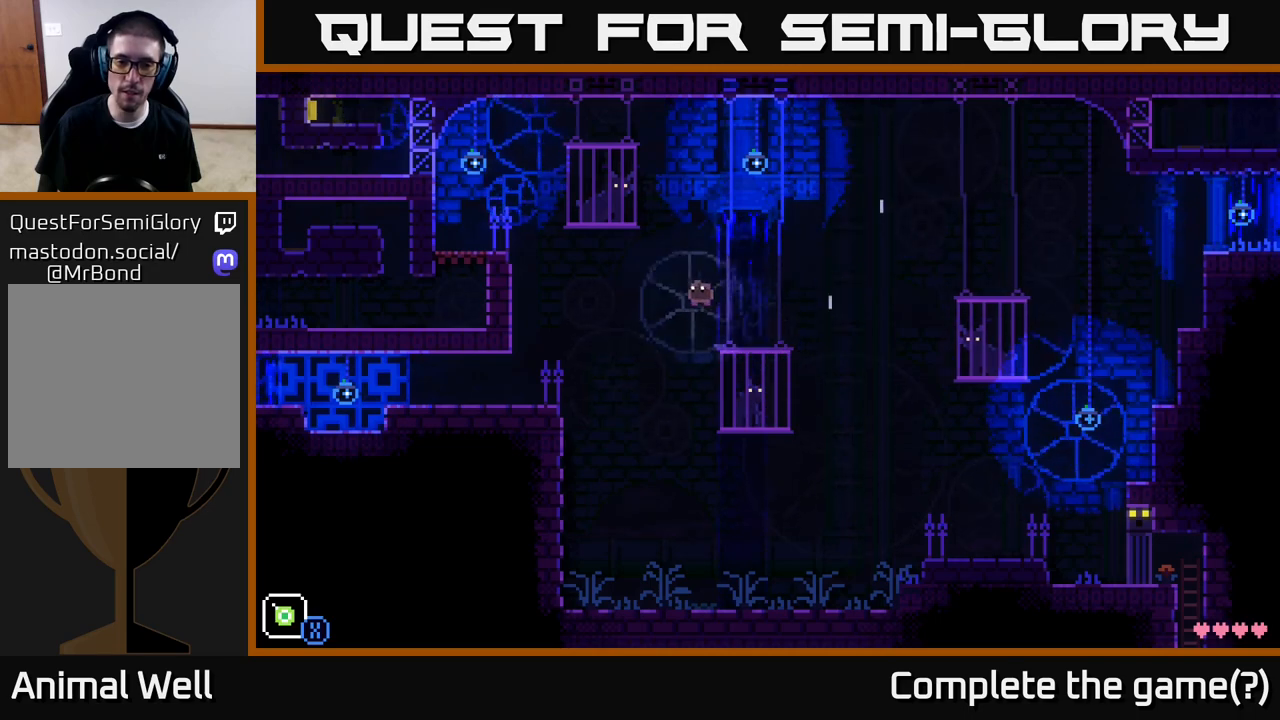
{"buttons": [], "left_stick": "left", "right_stick": "center", "events": [[183, "A", "up"]]}
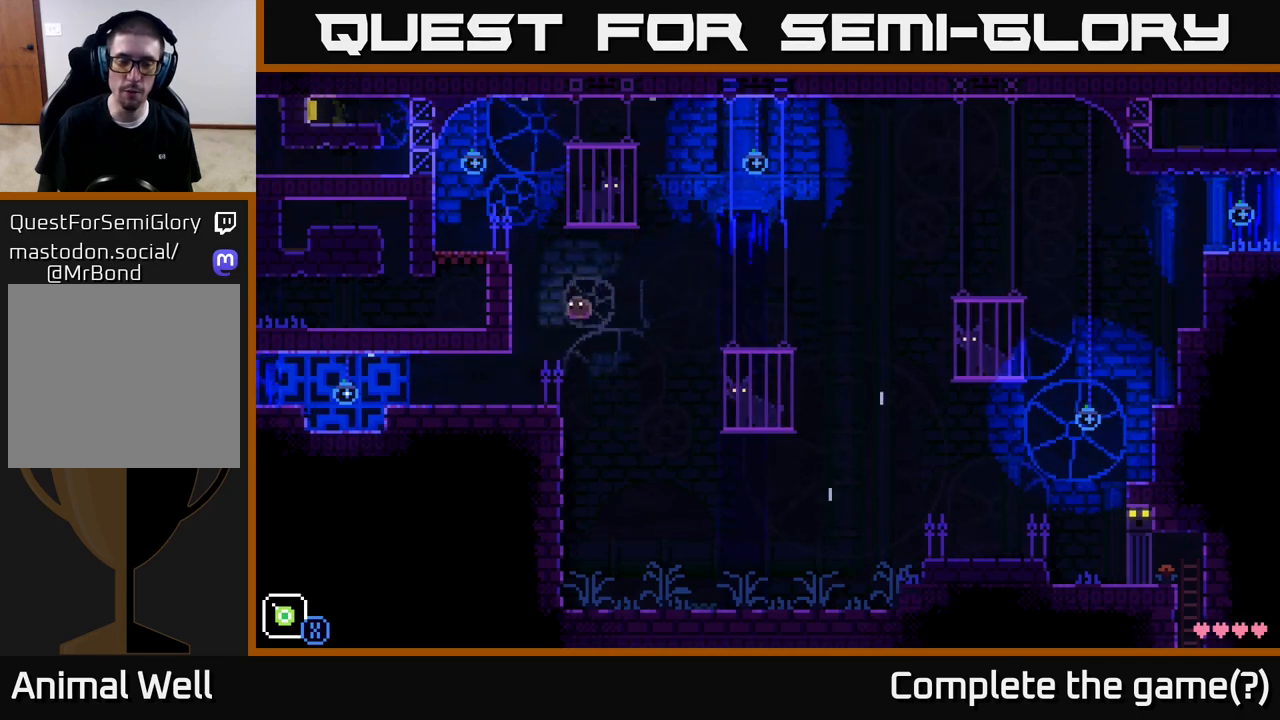
{"buttons": [], "left_stick": "left", "right_stick": "center", "events": []}
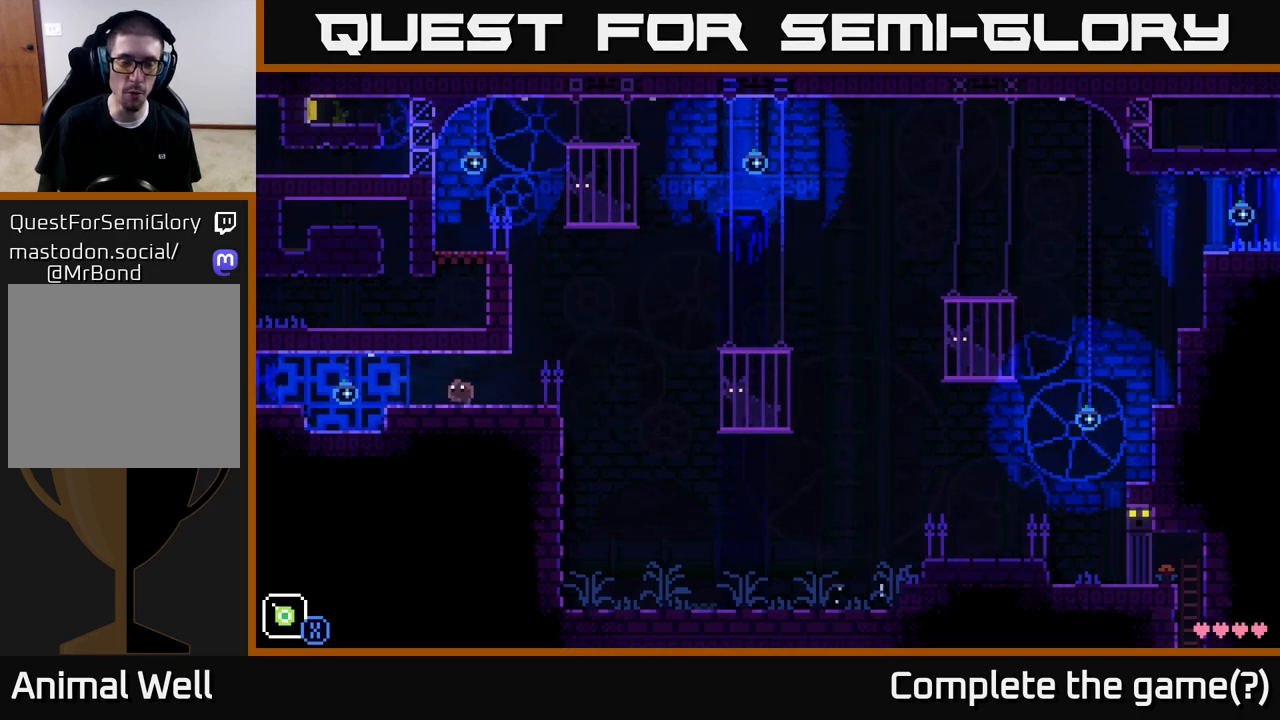
{"buttons": ["A"], "left_stick": "left", "right_stick": "center", "events": [[400, "A", "down"]]}